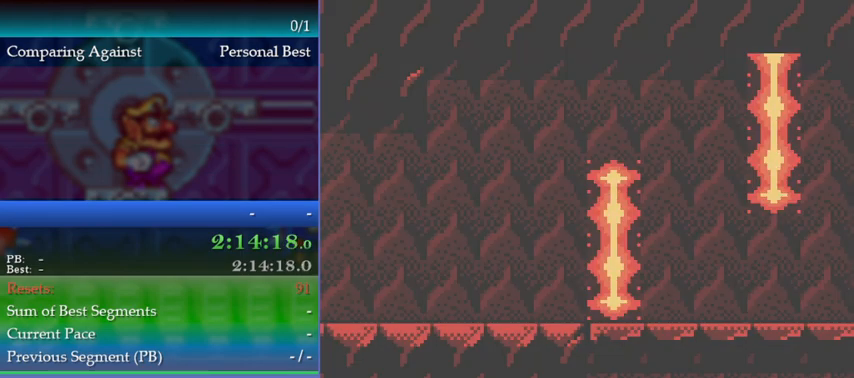
Gameplay with a controller (Nintendo layout); each line is a JSON object with the inputs held at the frame after it. "events" lists button and stick changes between this image and that frame as [ms after this image, input, new state], when the widget could be followed in between. Not read: L3 R3.
{"buttons": [], "events": []}
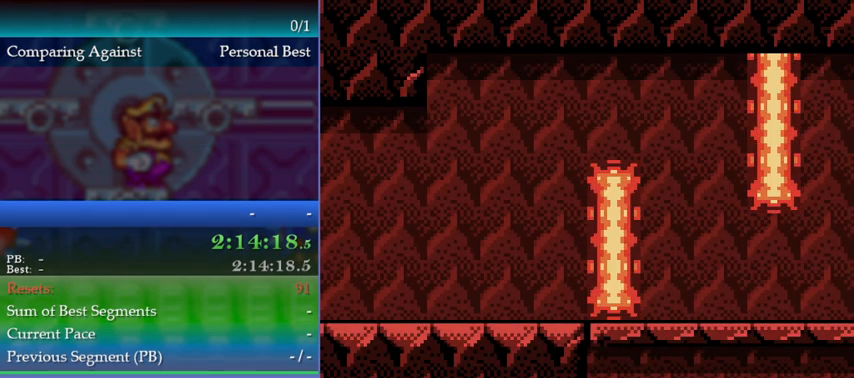
{"buttons": [], "events": [[433, "DPAD_RIGHT", "down"], [500, "DPAD_RIGHT", "up"]]}
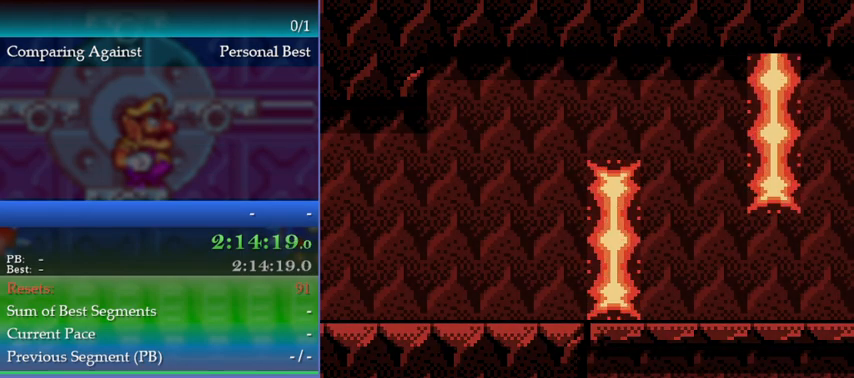
{"buttons": ["DPAD_LEFT"], "events": [[267, "DPAD_LEFT", "down"]]}
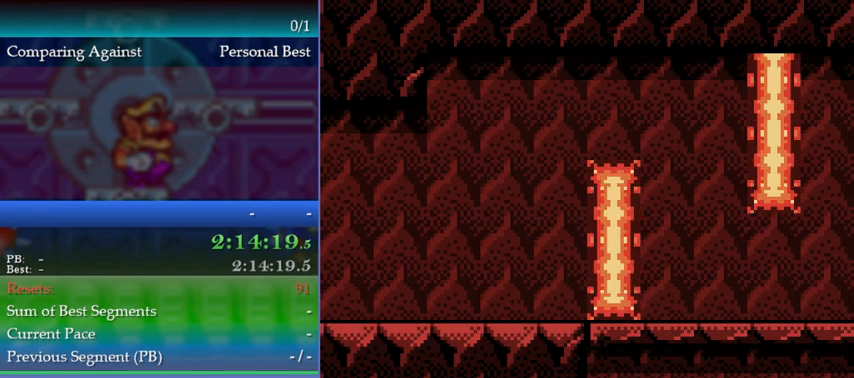
{"buttons": [], "events": [[133, "DPAD_LEFT", "up"], [200, "DPAD_RIGHT", "down"], [300, "DPAD_RIGHT", "up"]]}
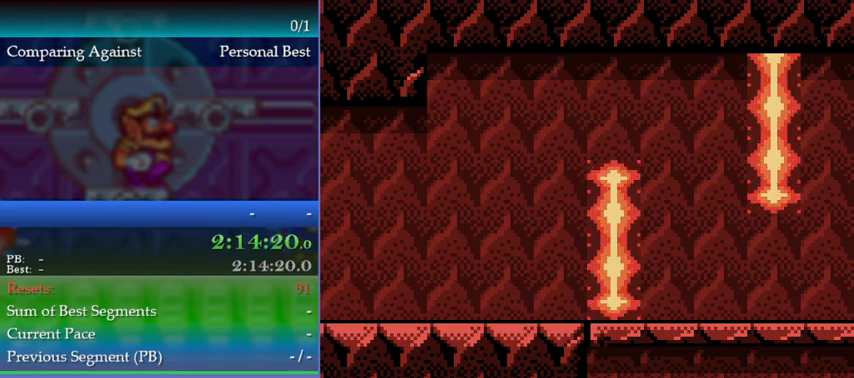
{"buttons": [], "events": [[133, "DPAD_LEFT", "down"], [433, "DPAD_LEFT", "up"]]}
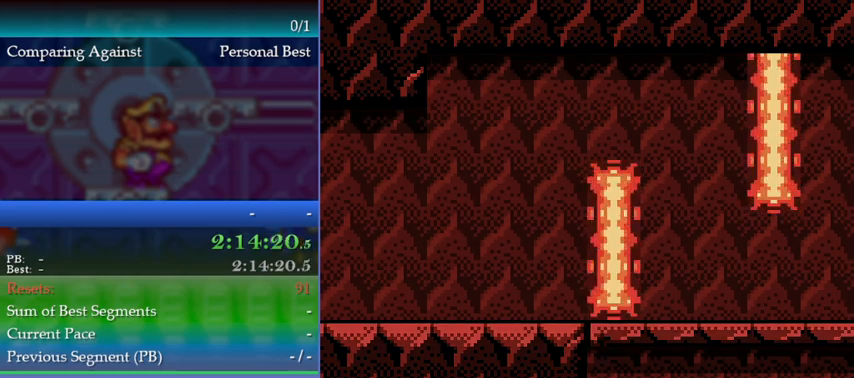
{"buttons": ["DPAD_RIGHT"], "events": [[33, "DPAD_RIGHT", "down"], [167, "DPAD_RIGHT", "up"], [233, "DPAD_RIGHT", "down"], [300, "DPAD_RIGHT", "up"], [433, "DPAD_RIGHT", "down"]]}
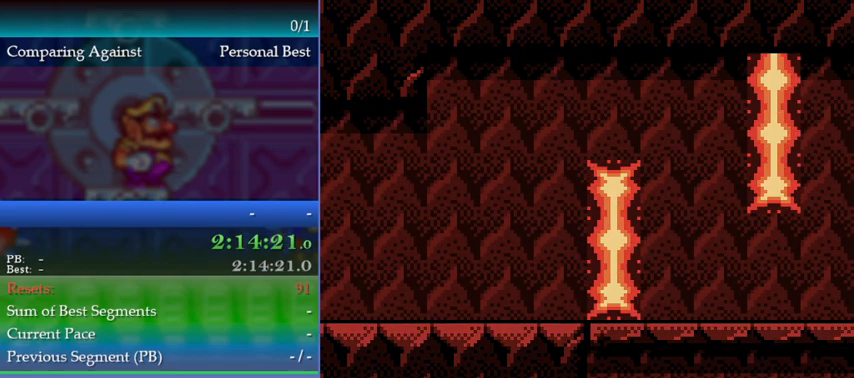
{"buttons": [], "events": [[67, "DPAD_RIGHT", "up"], [200, "DPAD_RIGHT", "down"], [300, "DPAD_RIGHT", "up"]]}
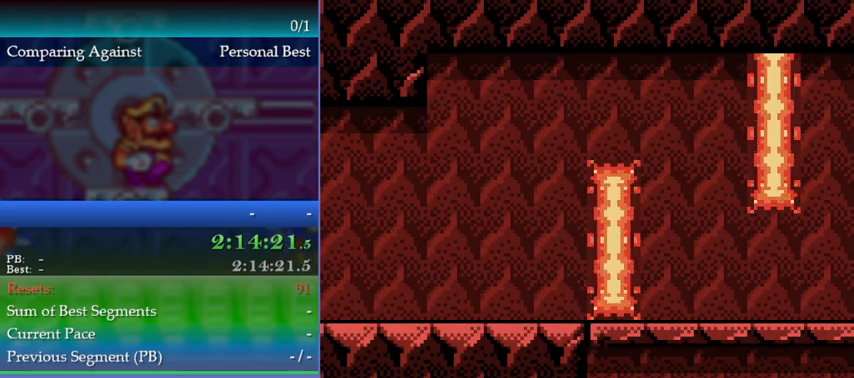
{"buttons": [], "events": [[167, "B", "down"], [200, "A", "down"], [233, "B", "up"], [267, "A", "up"]]}
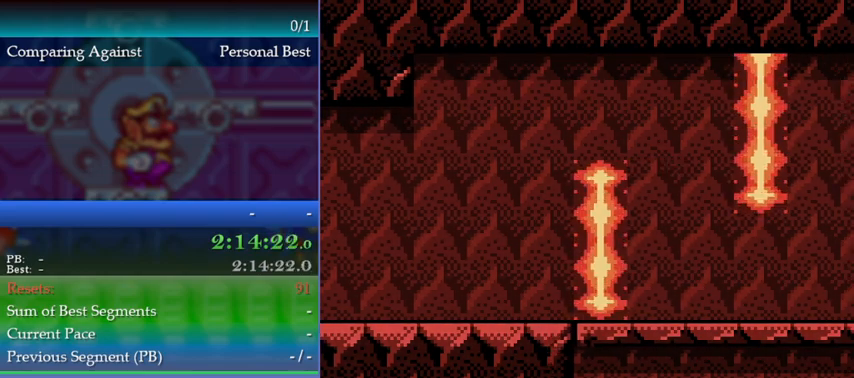
{"buttons": [], "events": [[200, "DPAD_LEFT", "down"], [267, "DPAD_LEFT", "up"]]}
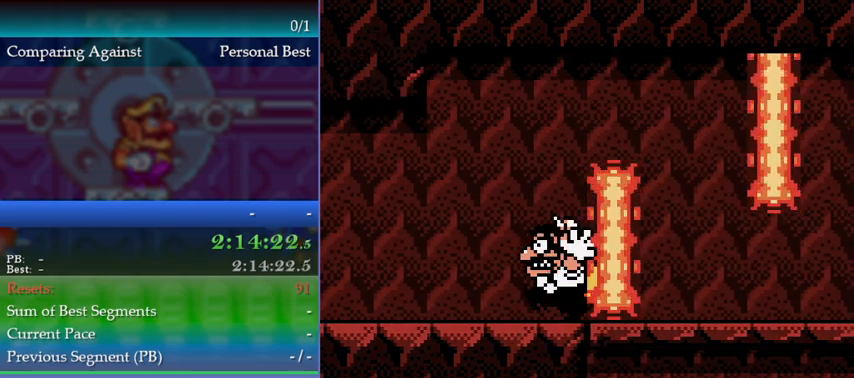
{"buttons": [], "events": []}
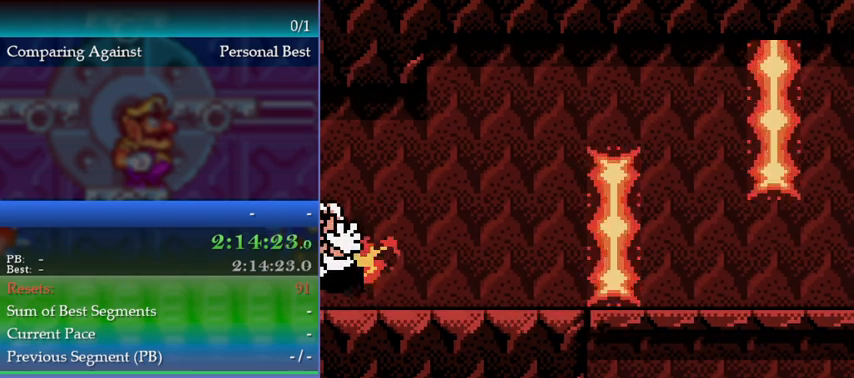
{"buttons": [], "events": [[33, "B", "down"], [33, "Y", "down"], [67, "A", "down"], [67, "START", "down"], [100, "X", "down"], [167, "X", "up"], [200, "Y", "up"], [233, "A", "up"], [233, "B", "up"], [233, "START", "up"]]}
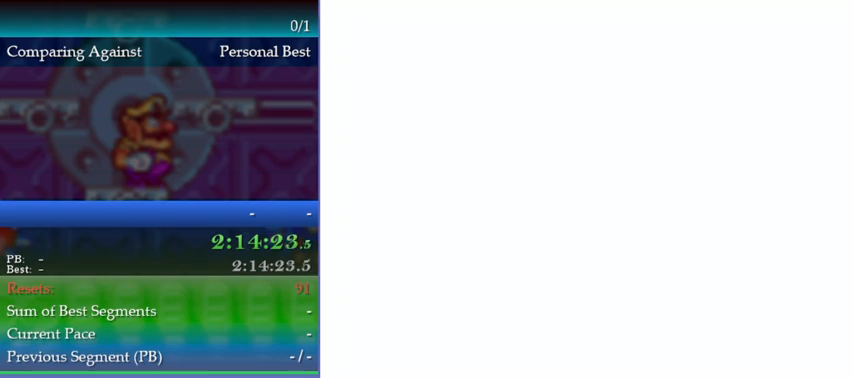
{"buttons": [], "events": []}
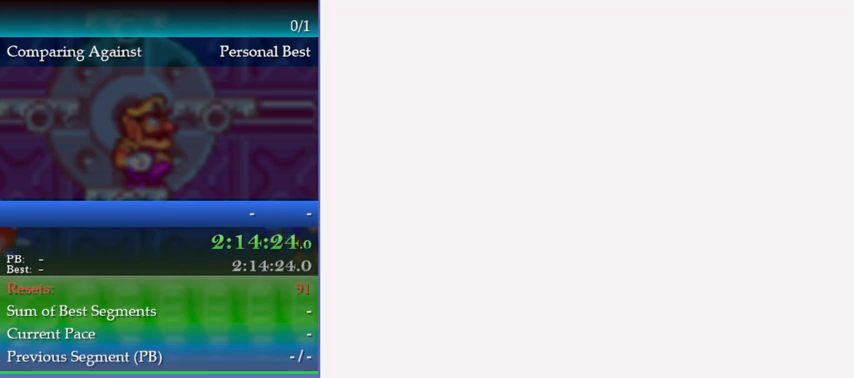
{"buttons": [], "events": []}
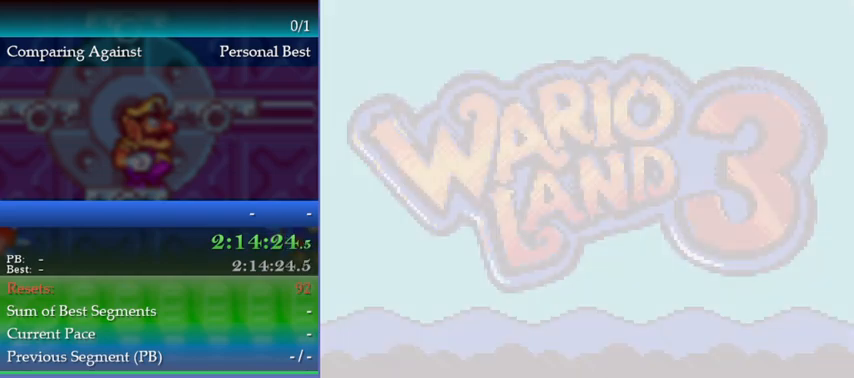
{"buttons": [], "events": [[433, "A", "down"], [467, "A", "up"]]}
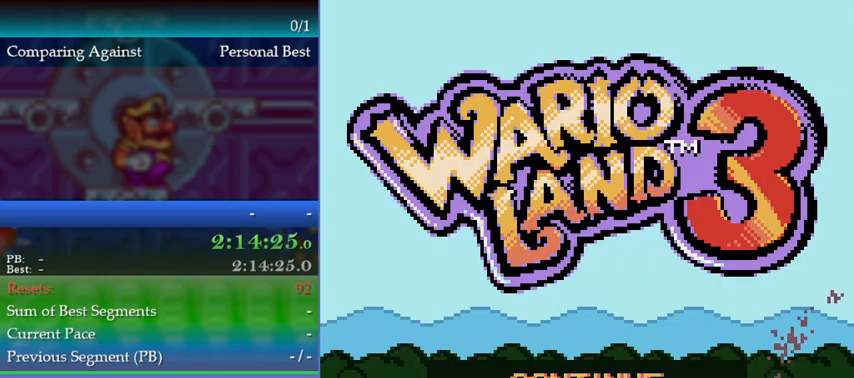
{"buttons": [], "events": [[67, "A", "down"], [133, "A", "up"], [233, "A", "down"], [267, "A", "up"], [333, "A", "down"], [467, "A", "up"]]}
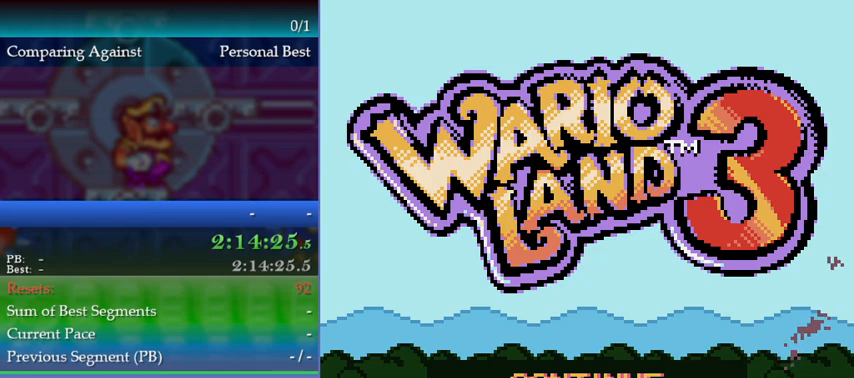
{"buttons": [], "events": []}
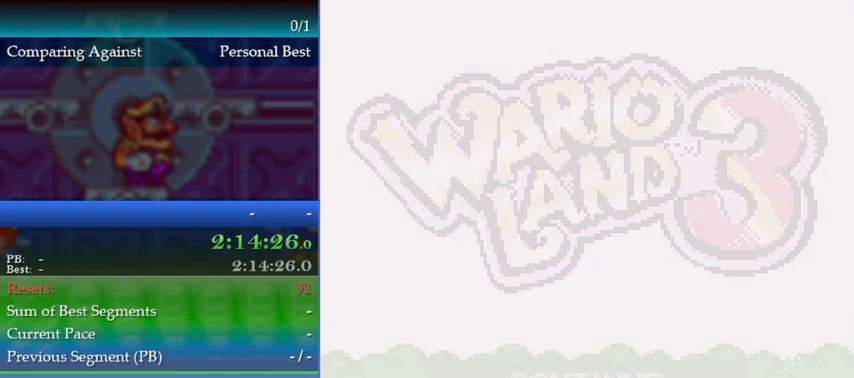
{"buttons": [], "events": []}
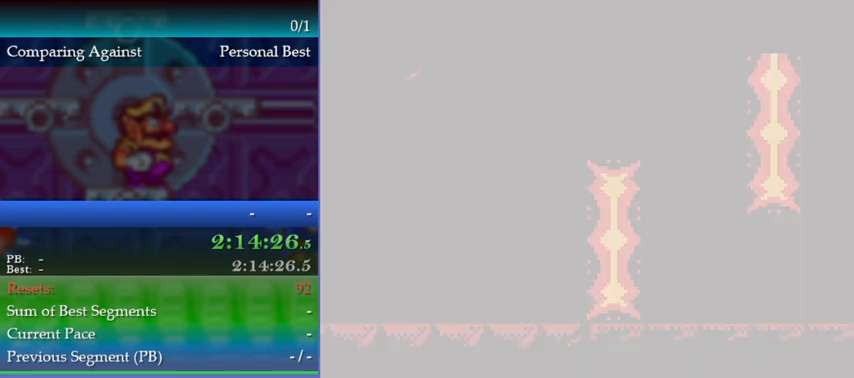
{"buttons": [], "events": []}
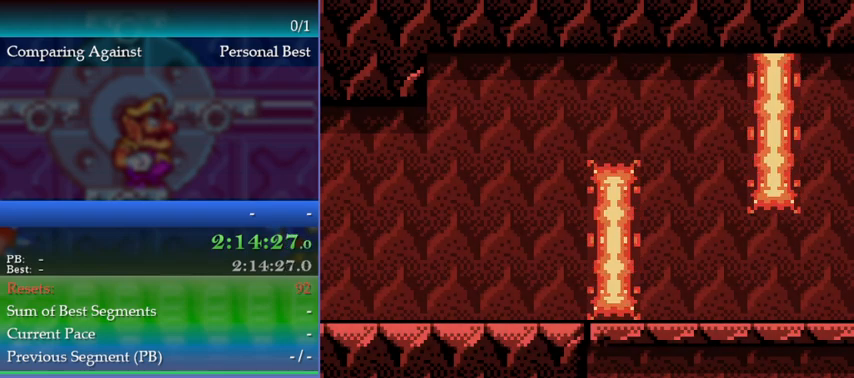
{"buttons": [], "events": [[200, "A", "down"], [233, "DPAD_LEFT", "down"], [433, "A", "up"], [433, "DPAD_LEFT", "up"]]}
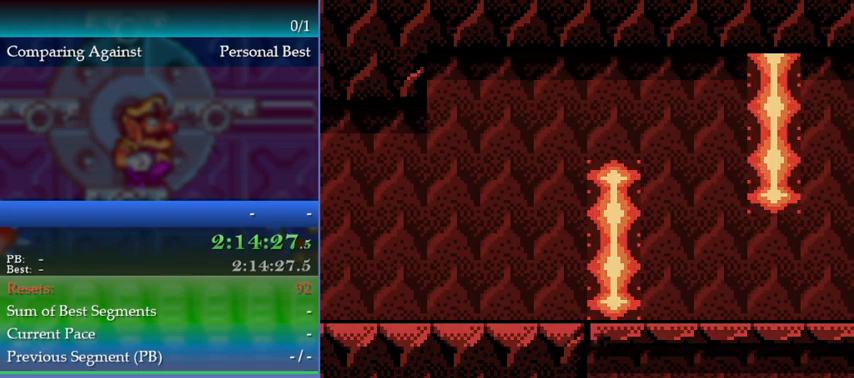
{"buttons": [], "events": [[333, "DPAD_RIGHT", "down"], [400, "DPAD_RIGHT", "up"]]}
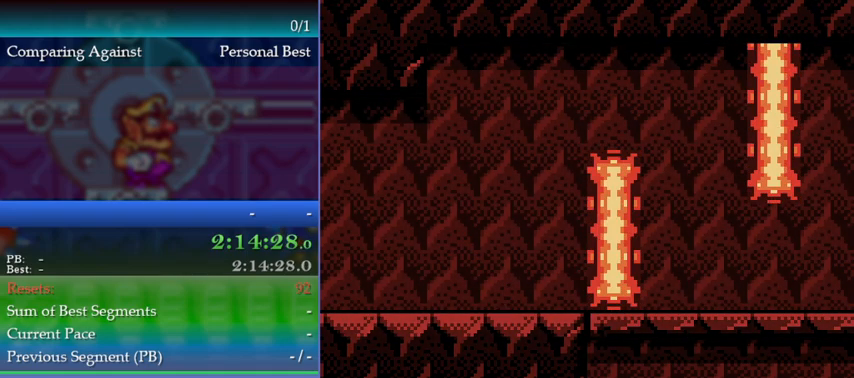
{"buttons": [], "events": []}
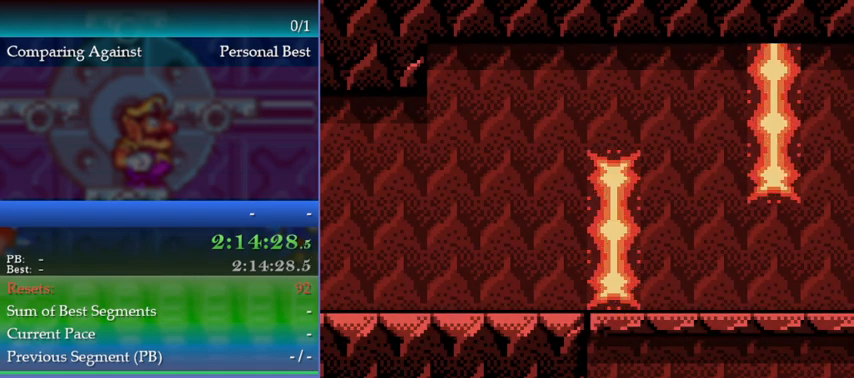
{"buttons": ["B"], "events": [[500, "B", "down"]]}
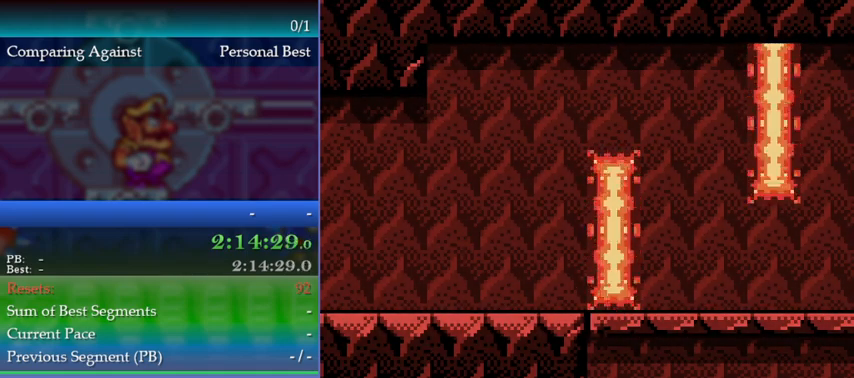
{"buttons": [], "events": [[67, "A", "down"], [100, "B", "up"], [133, "A", "up"]]}
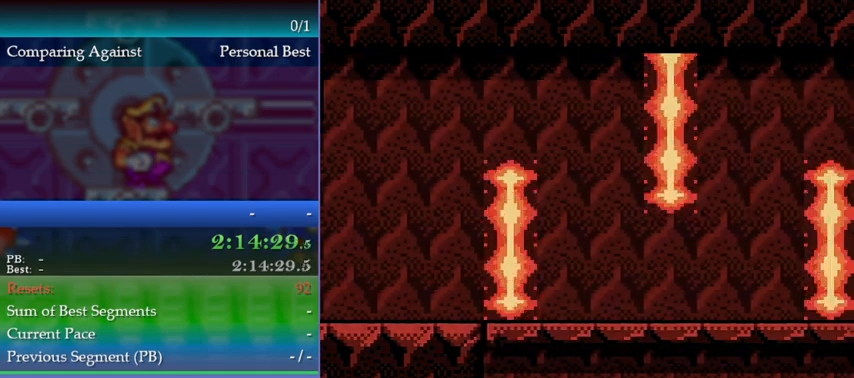
{"buttons": [], "events": [[33, "DPAD_LEFT", "down"], [100, "DPAD_LEFT", "up"]]}
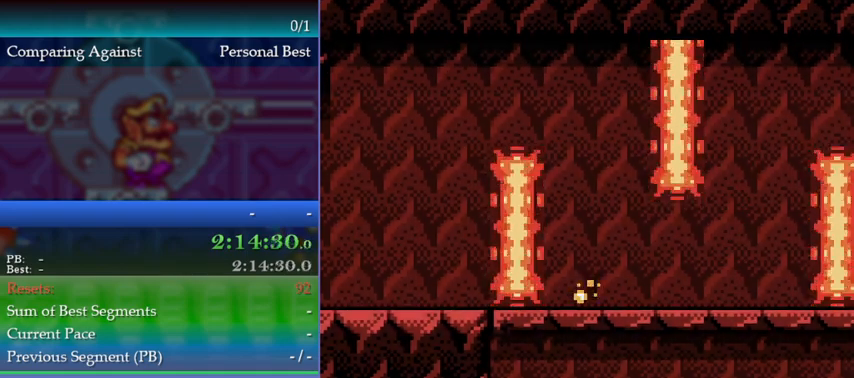
{"buttons": ["DPAD_RIGHT"], "events": [[333, "DPAD_RIGHT", "down"]]}
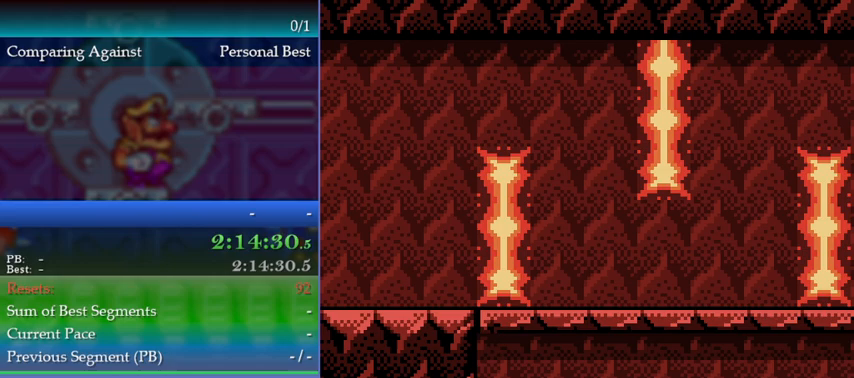
{"buttons": [], "events": [[333, "DPAD_RIGHT", "up"]]}
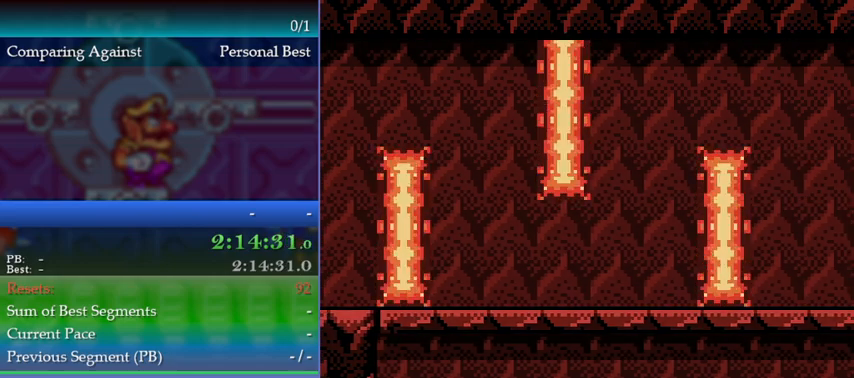
{"buttons": [], "events": [[267, "DPAD_RIGHT", "down"], [433, "DPAD_RIGHT", "up"]]}
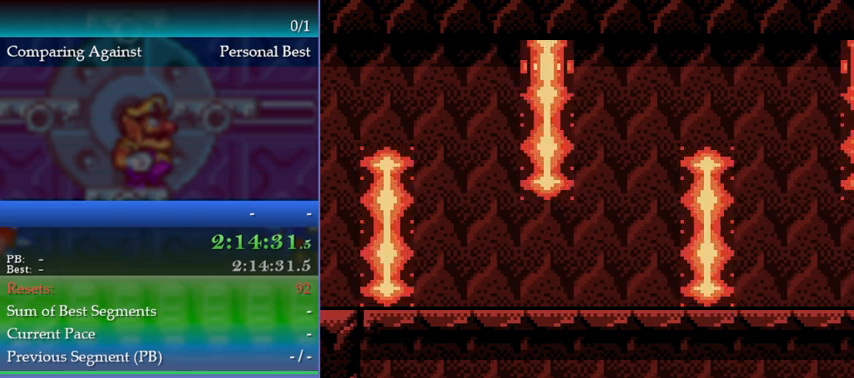
{"buttons": [], "events": [[233, "Y", "down"], [333, "Y", "up"]]}
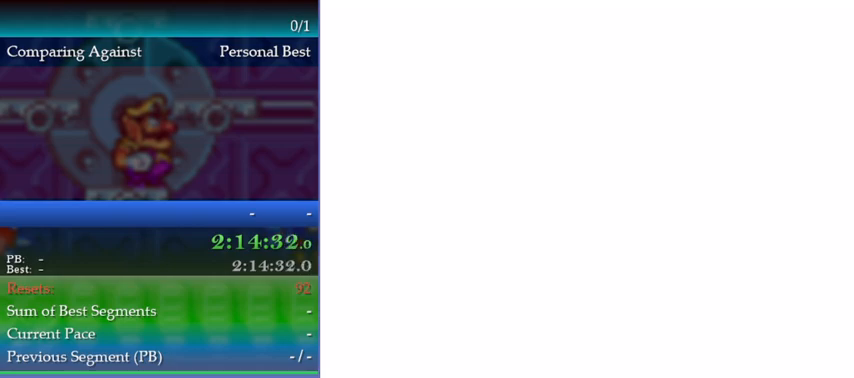
{"buttons": [], "events": []}
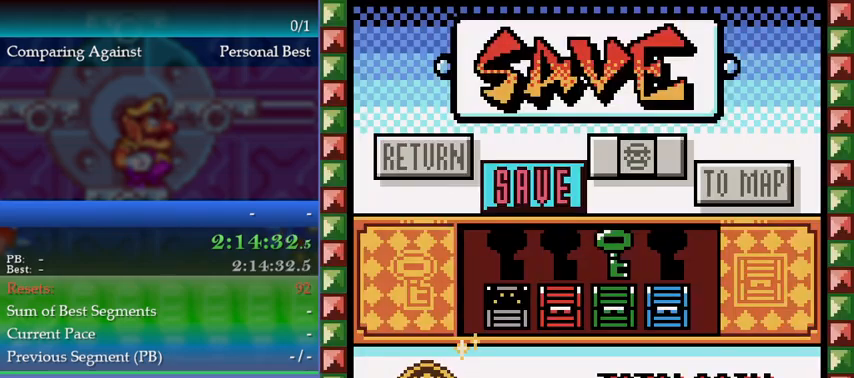
{"buttons": [], "events": [[33, "DPAD_RIGHT", "down"], [133, "A", "down"], [133, "DPAD_RIGHT", "up"], [167, "A", "up"], [233, "A", "down"], [300, "A", "up"], [400, "A", "down"], [433, "A", "up"]]}